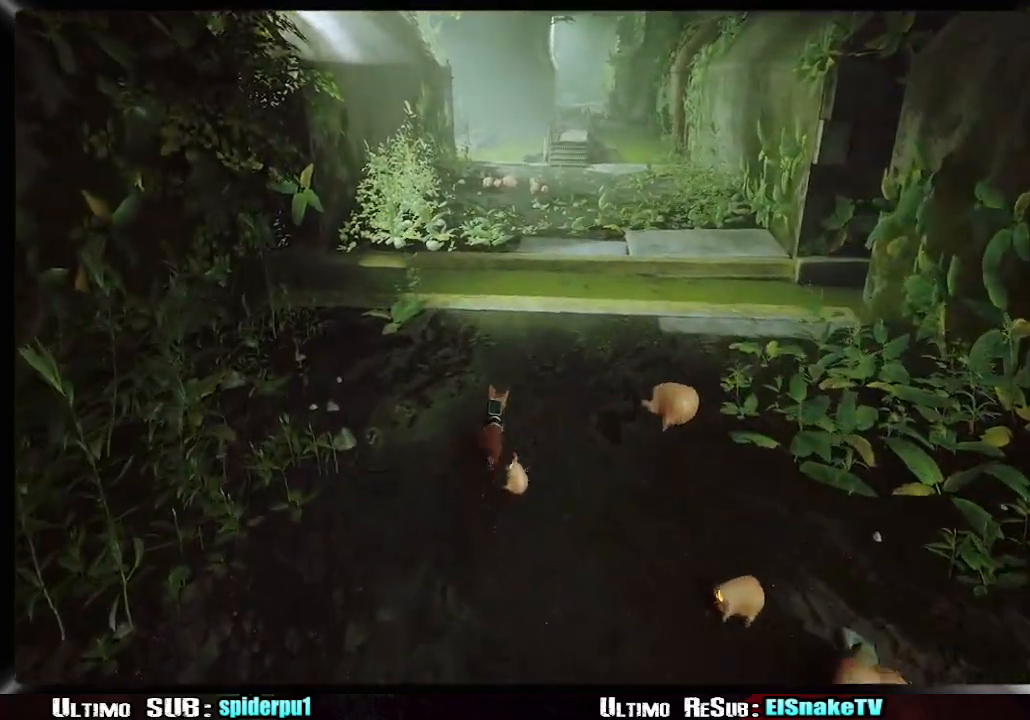
Gameplay with a controller (PlayStation layout); each line is a JSON object with the inputs held at the frame after it. "button_events" lists button changes between this image and that frame as [ms after this image, input, new state], when the widget could be followed in between (sticks are given only as held states). Not read: L1 L3 R1 R3.
{"buttons": ["CROSS", "R2"], "left_stick": "up-right", "right_stick": "center", "button_events": [[350, "CROSS", "down"], [417, "CROSS", "up"], [483, "CROSS", "down"]]}
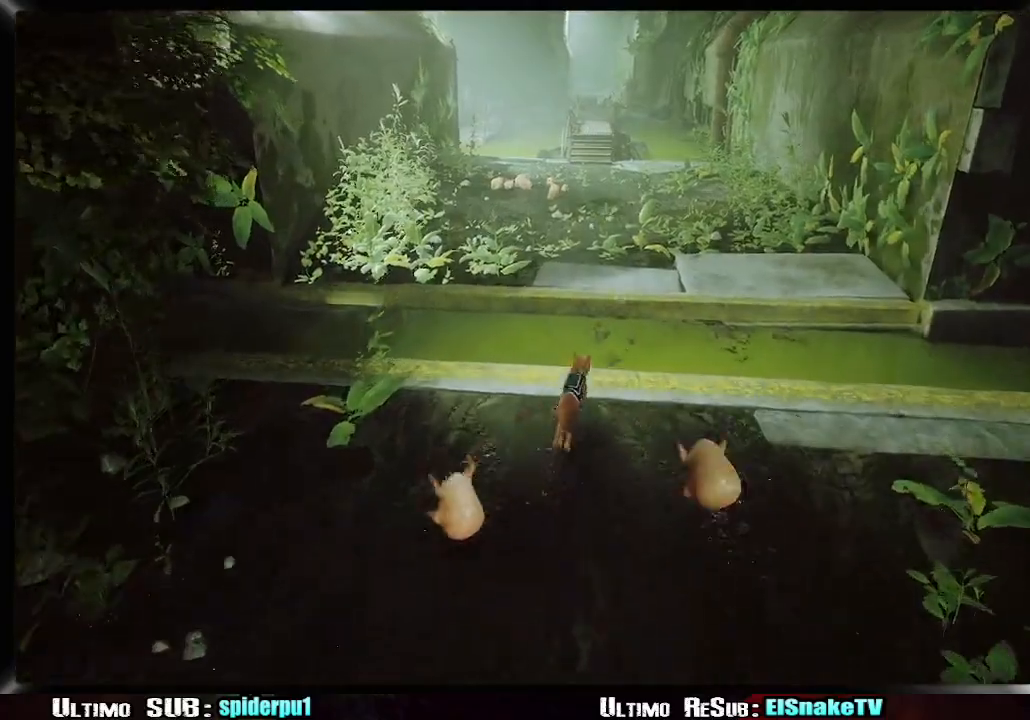
{"buttons": ["R2"], "left_stick": "up-right", "right_stick": "center", "button_events": [[50, "CROSS", "up"], [117, "CROSS", "down"], [167, "CROSS", "up"], [233, "CROSS", "down"], [317, "CROSS", "up"]]}
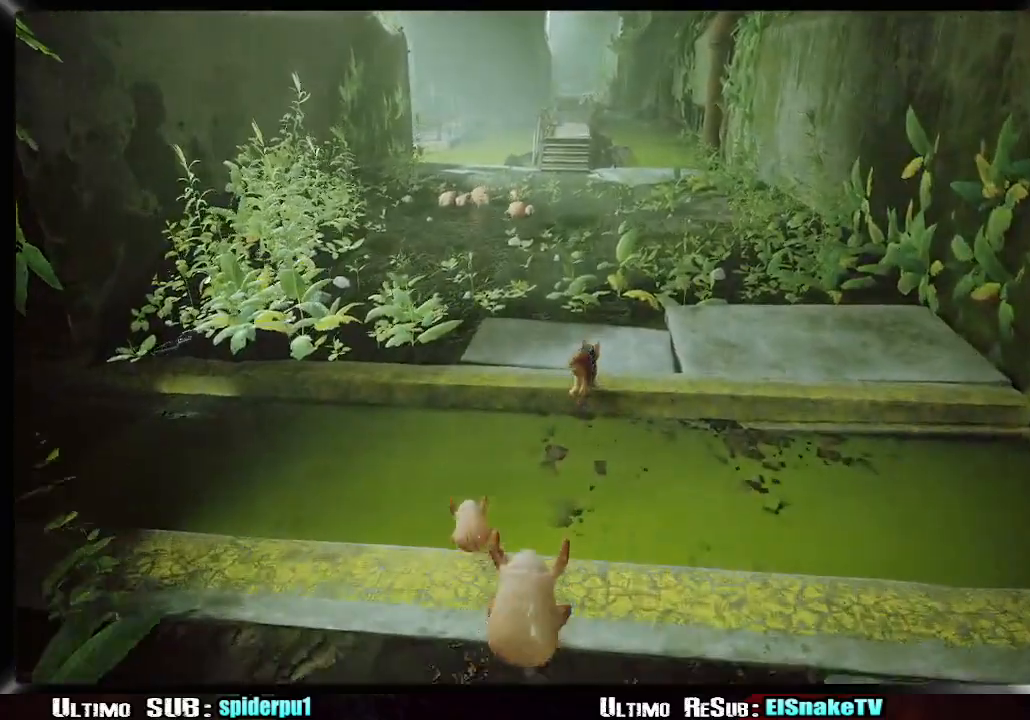
{"buttons": ["R2"], "left_stick": "up-left", "right_stick": "center", "button_events": []}
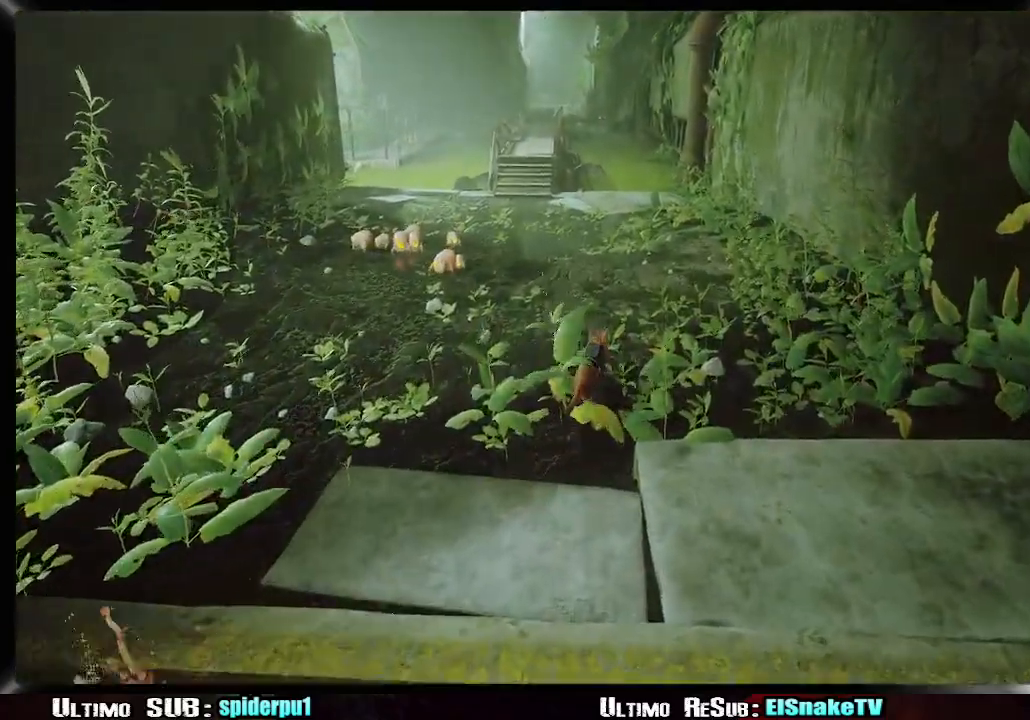
{"buttons": ["R2"], "left_stick": "up", "right_stick": "center", "button_events": []}
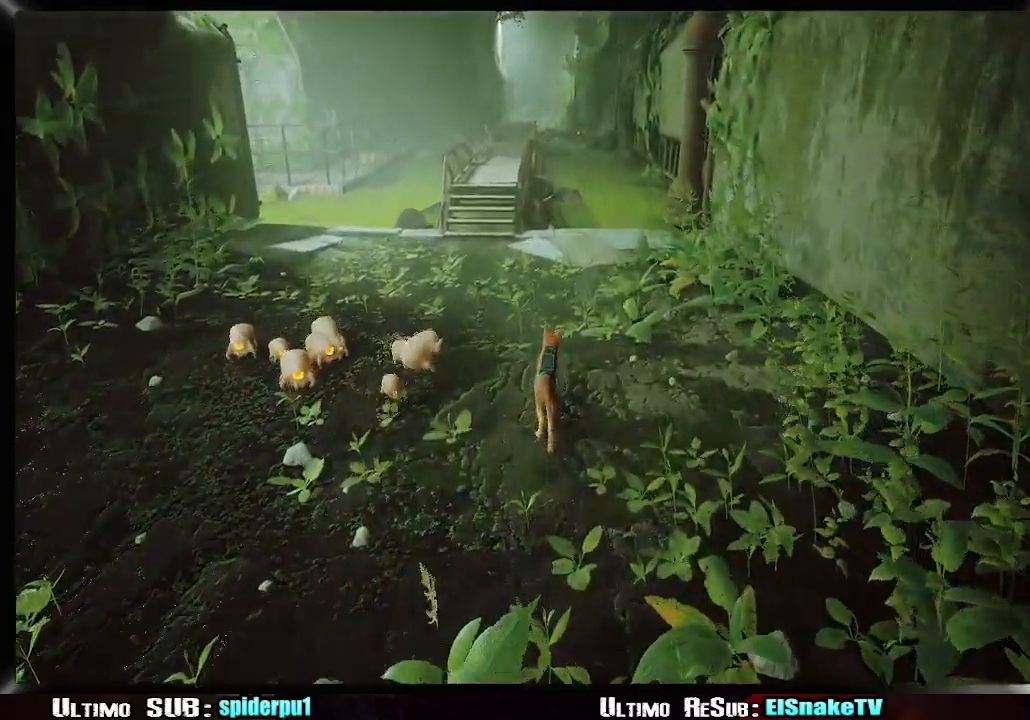
{"buttons": ["R2"], "left_stick": "up", "right_stick": "center", "button_events": []}
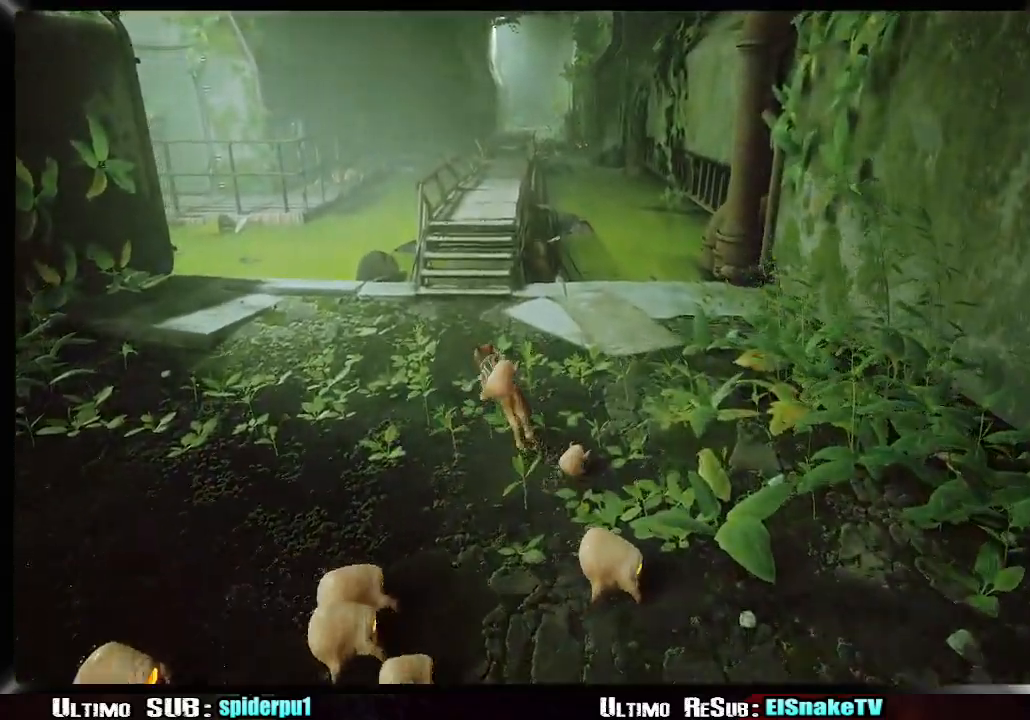
{"buttons": ["R2"], "left_stick": "up", "right_stick": "center", "button_events": []}
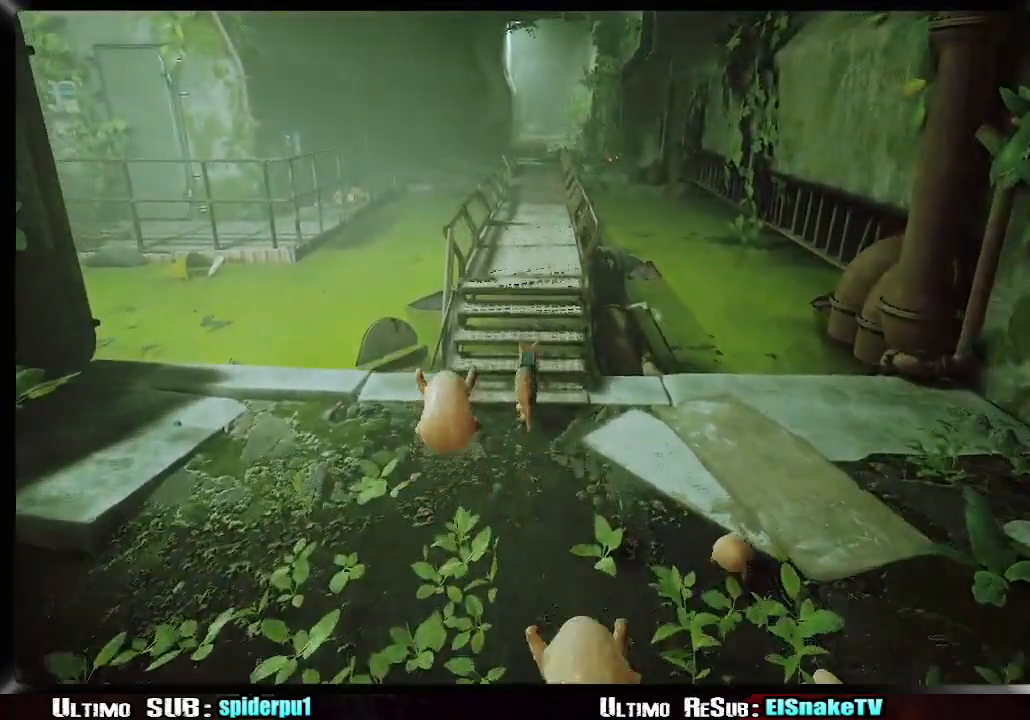
{"buttons": ["R2"], "left_stick": "up", "right_stick": "center", "button_events": []}
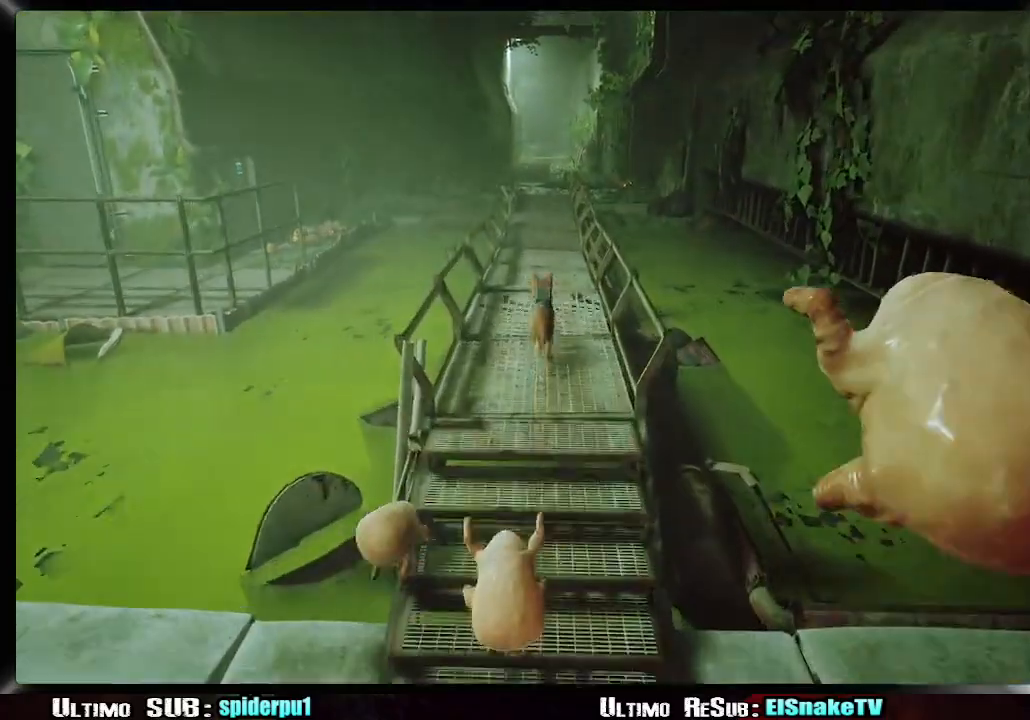
{"buttons": ["R2"], "left_stick": "up", "right_stick": "center", "button_events": []}
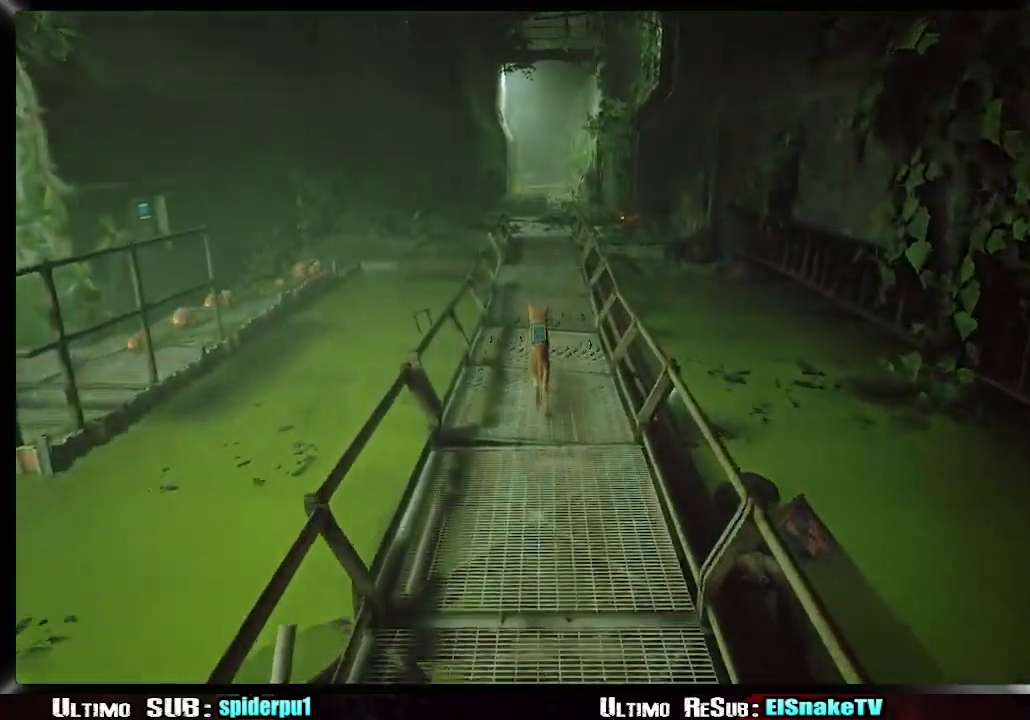
{"buttons": ["R2"], "left_stick": "up", "right_stick": "center", "button_events": []}
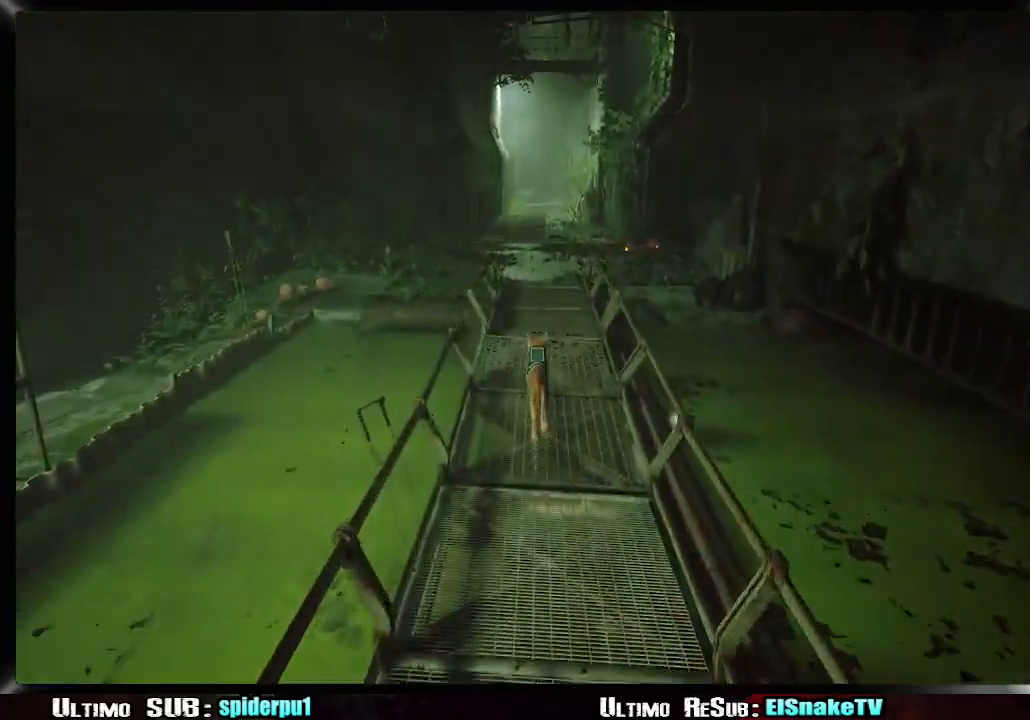
{"buttons": ["R2"], "left_stick": "up", "right_stick": "center", "button_events": []}
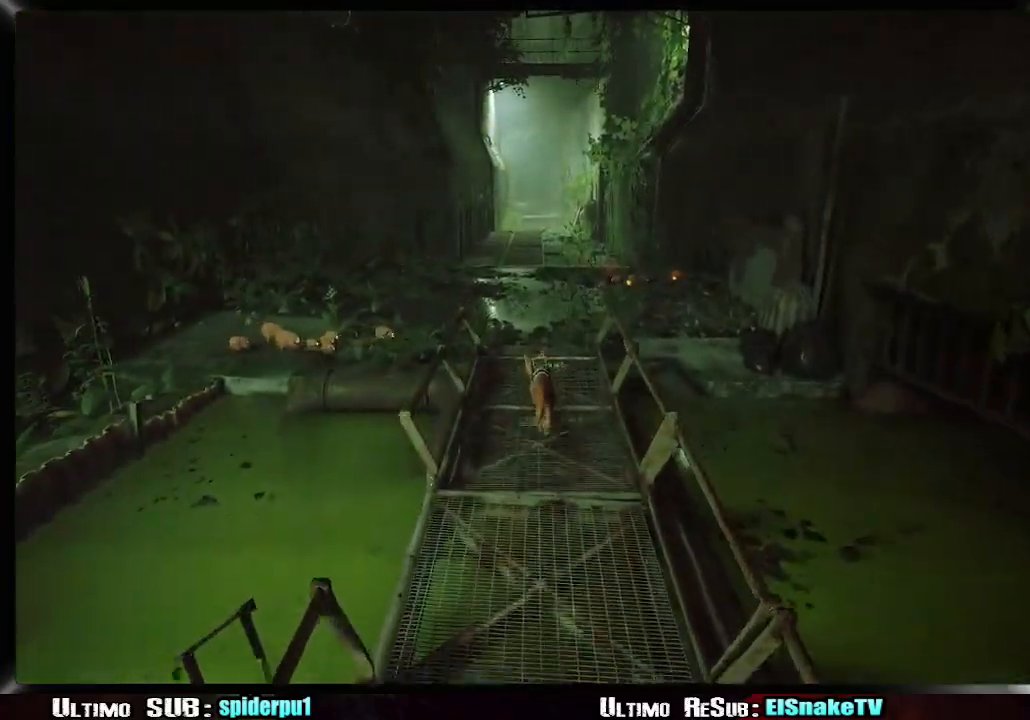
{"buttons": ["R2"], "left_stick": "up-right", "right_stick": "center", "button_events": []}
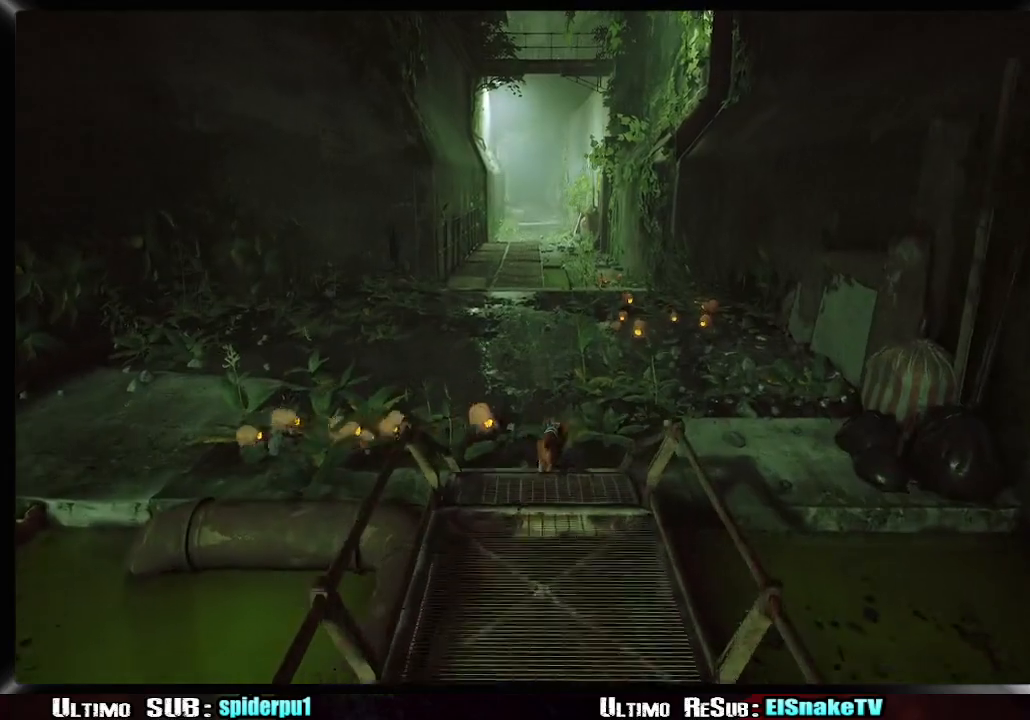
{"buttons": ["R2"], "left_stick": "up-left", "right_stick": "center", "button_events": []}
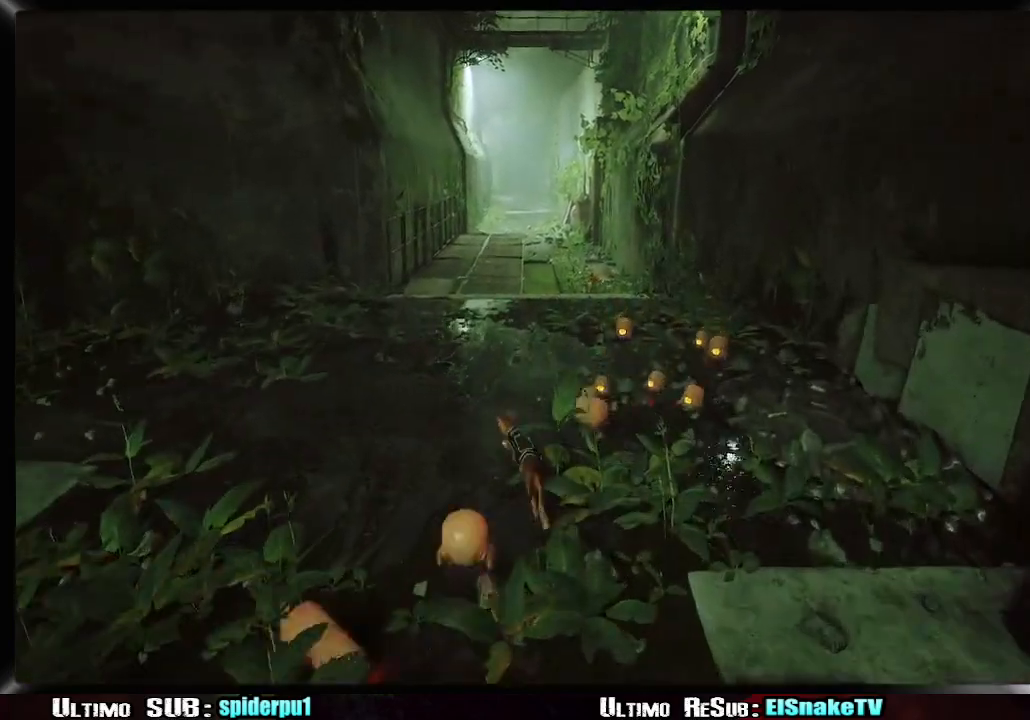
{"buttons": ["R2"], "left_stick": "up", "right_stick": "center", "button_events": []}
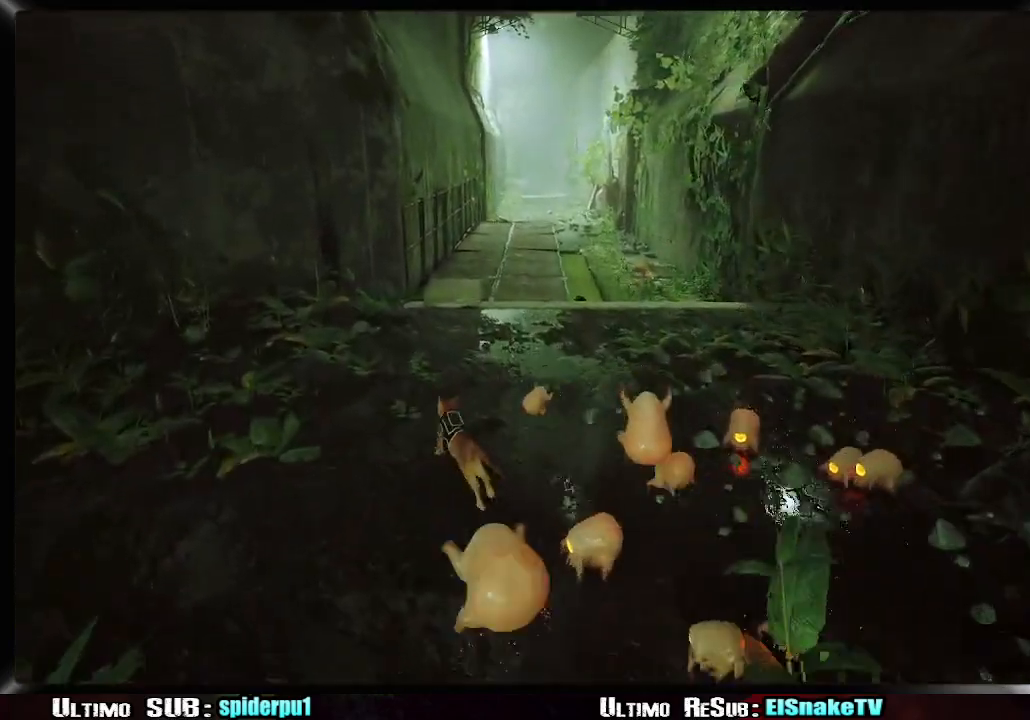
{"buttons": ["R2"], "left_stick": "up", "right_stick": "center", "button_events": []}
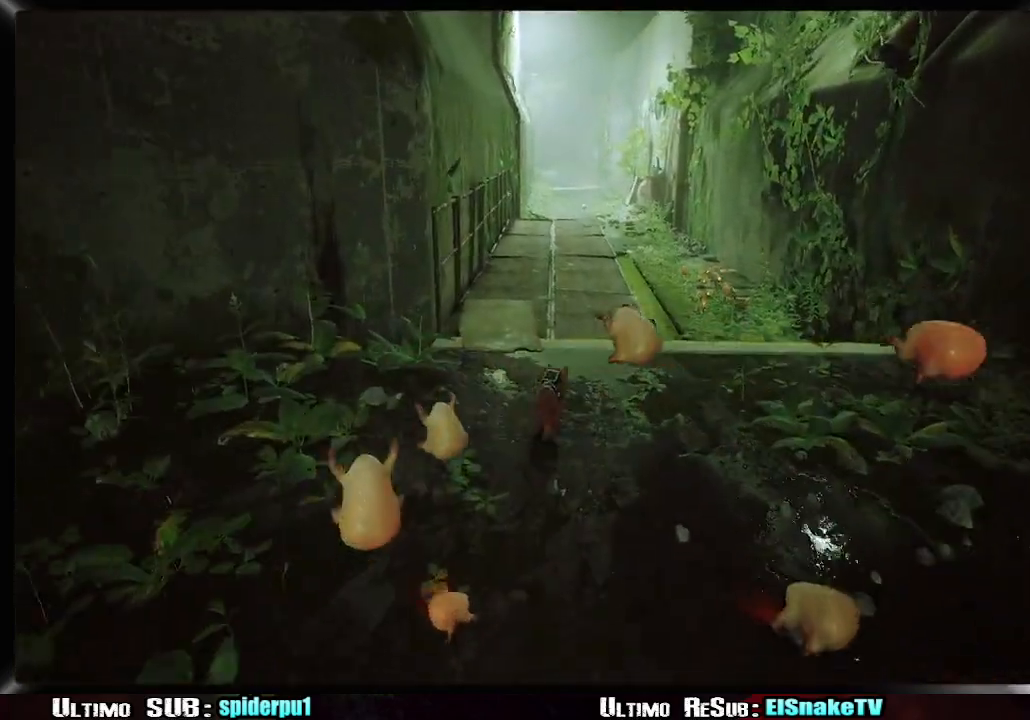
{"buttons": ["R2"], "left_stick": "up", "right_stick": "center", "button_events": []}
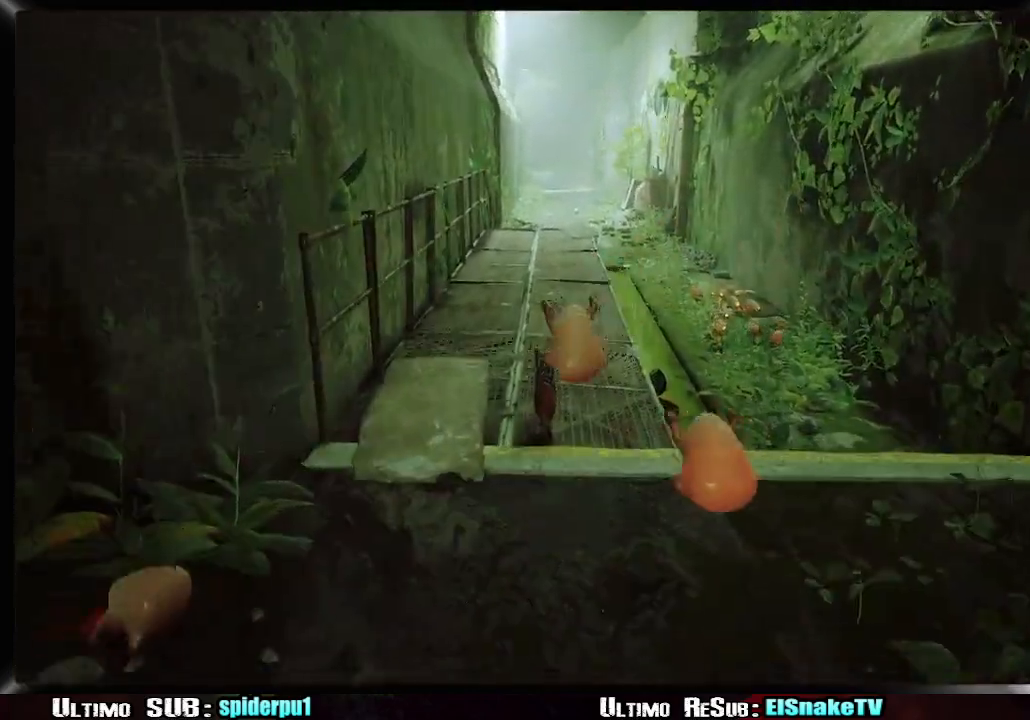
{"buttons": ["R2"], "left_stick": "up", "right_stick": "center", "button_events": []}
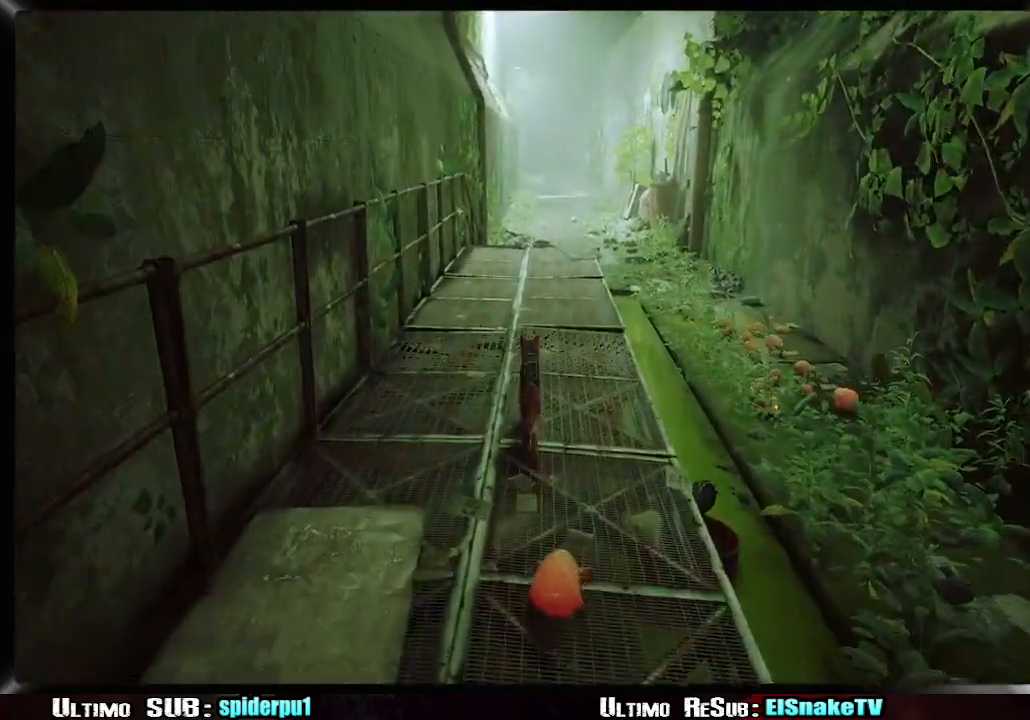
{"buttons": ["R2"], "left_stick": "up", "right_stick": "center", "button_events": []}
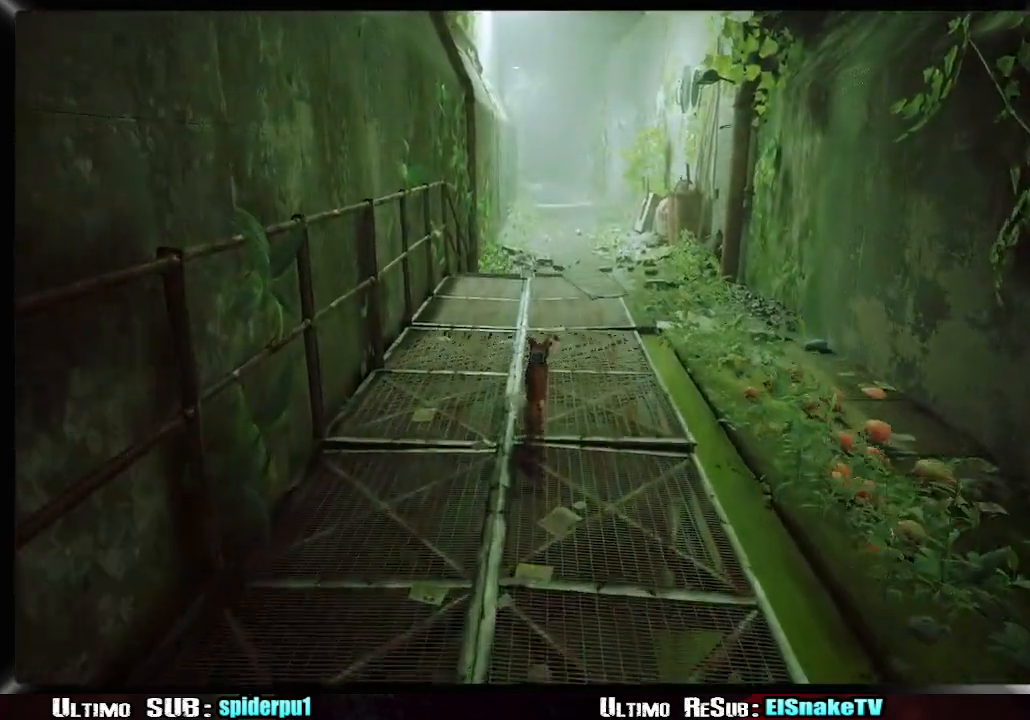
{"buttons": ["R2"], "left_stick": "up", "right_stick": "center", "button_events": []}
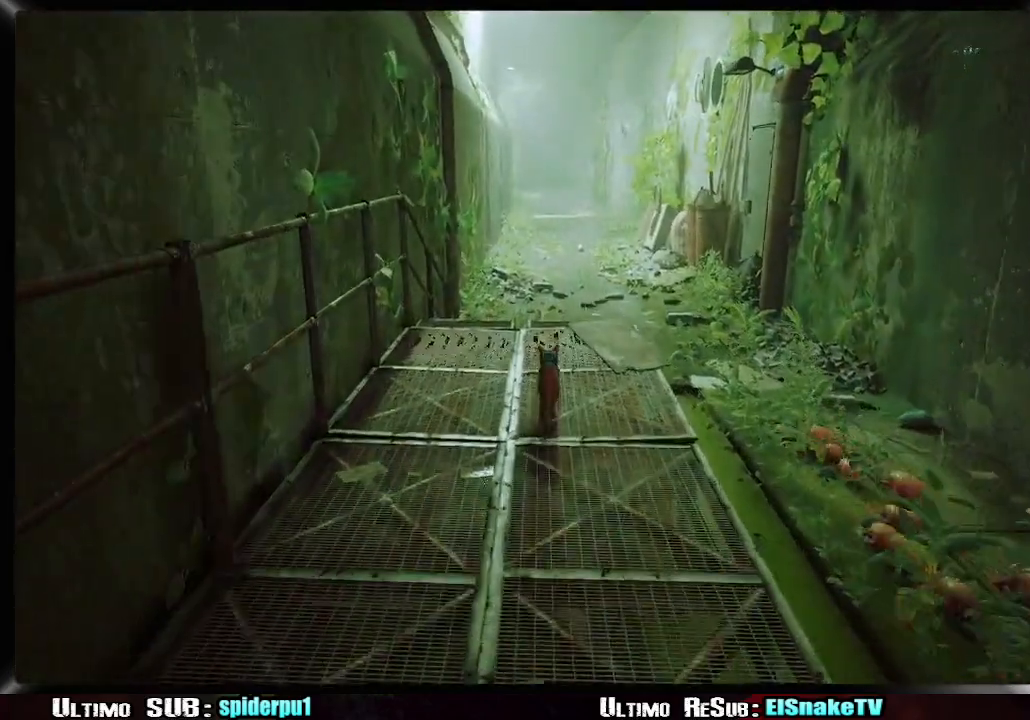
{"buttons": ["R2"], "left_stick": "up", "right_stick": "center", "button_events": []}
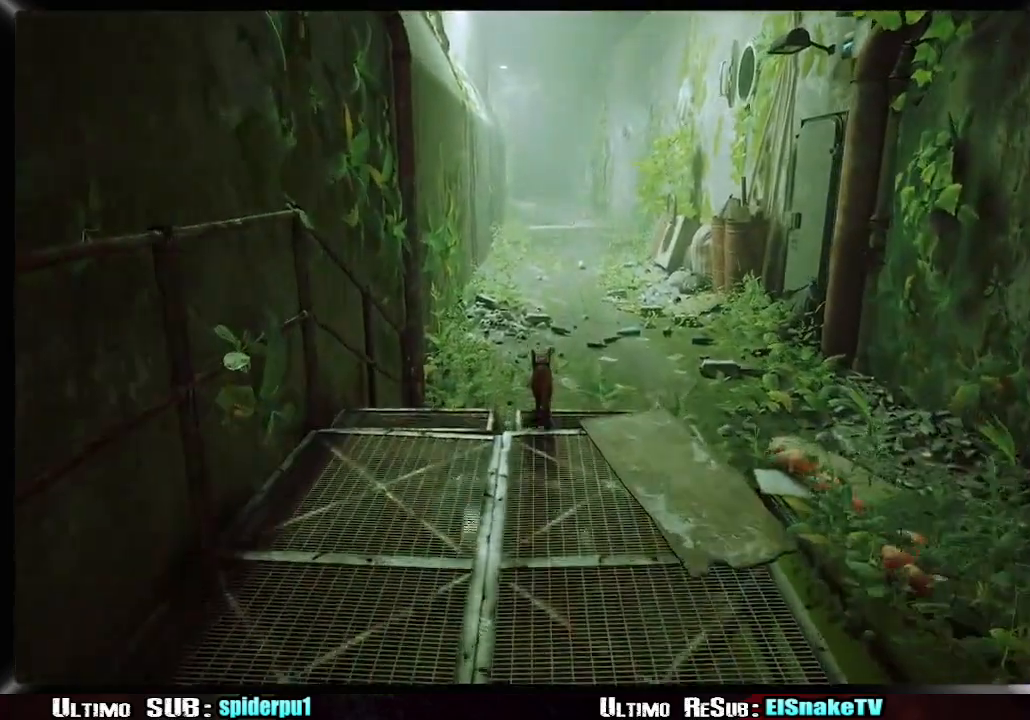
{"buttons": ["R2"], "left_stick": "up-left", "right_stick": "center", "button_events": []}
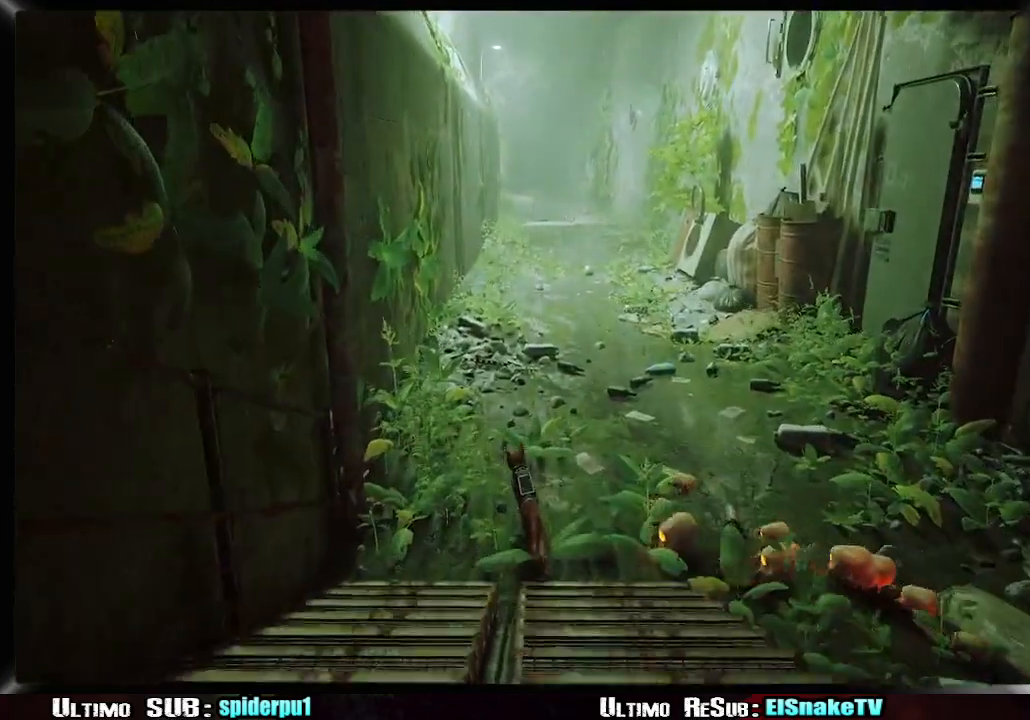
{"buttons": ["R2"], "left_stick": "up-right", "right_stick": "center", "button_events": []}
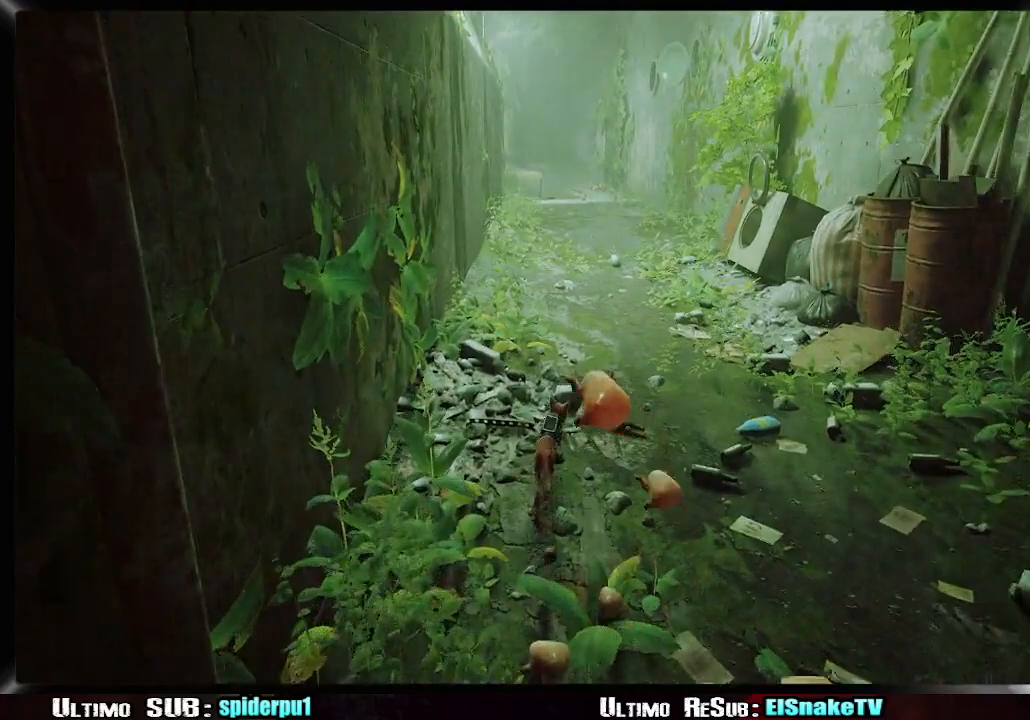
{"buttons": ["R2"], "left_stick": "up-left", "right_stick": "center", "button_events": []}
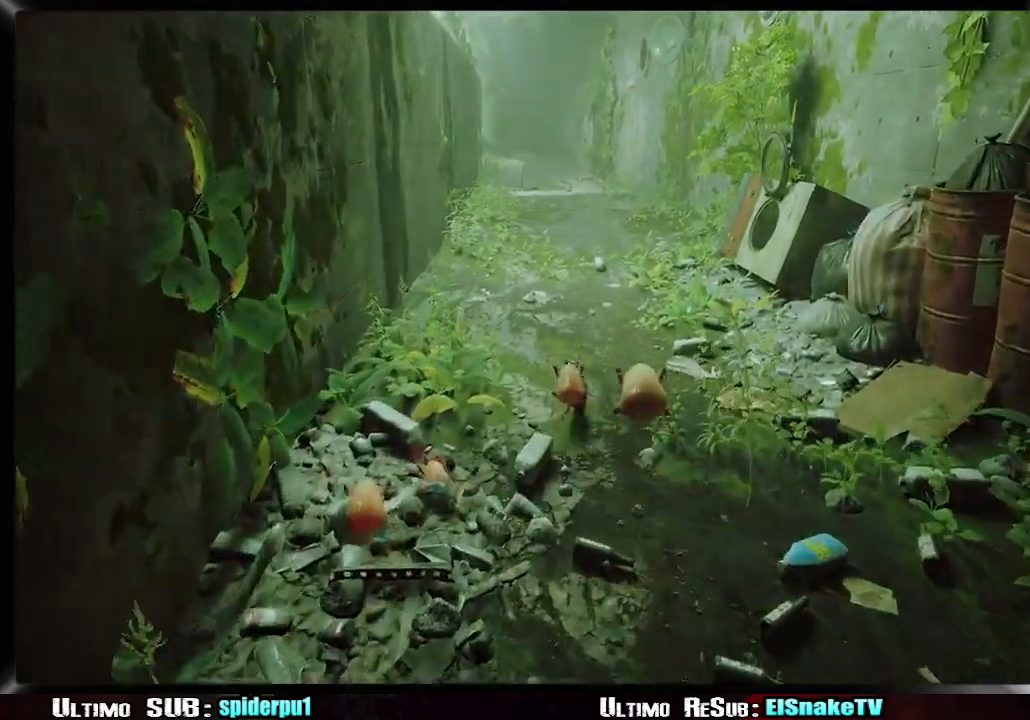
{"buttons": ["R2"], "left_stick": "up-left", "right_stick": "center", "button_events": []}
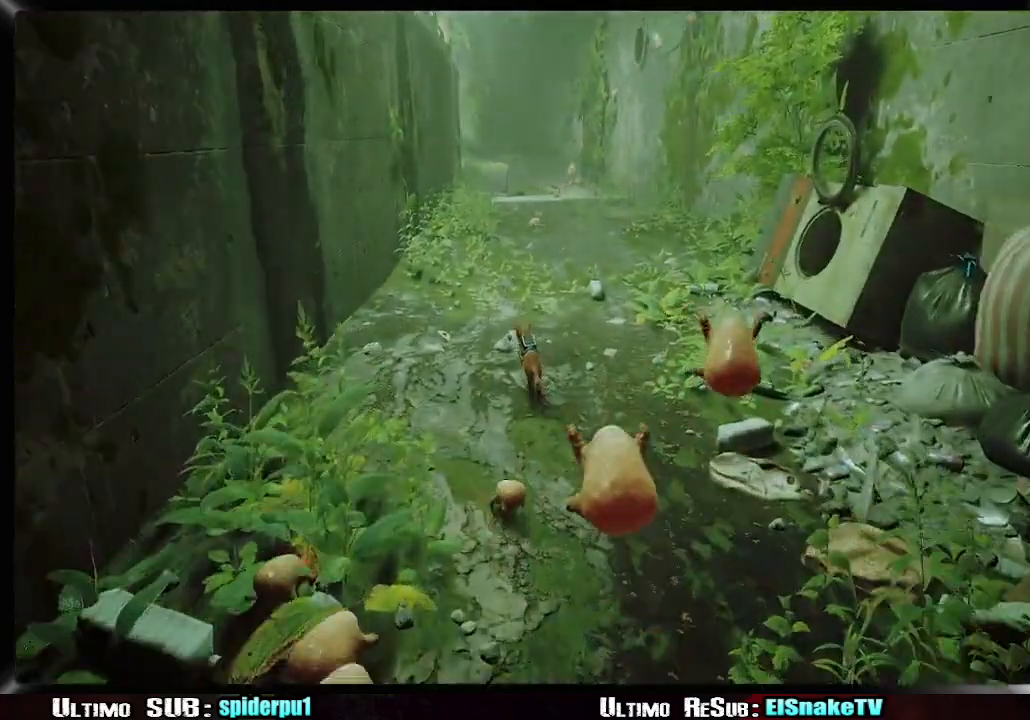
{"buttons": ["R2"], "left_stick": "up", "right_stick": "center", "button_events": []}
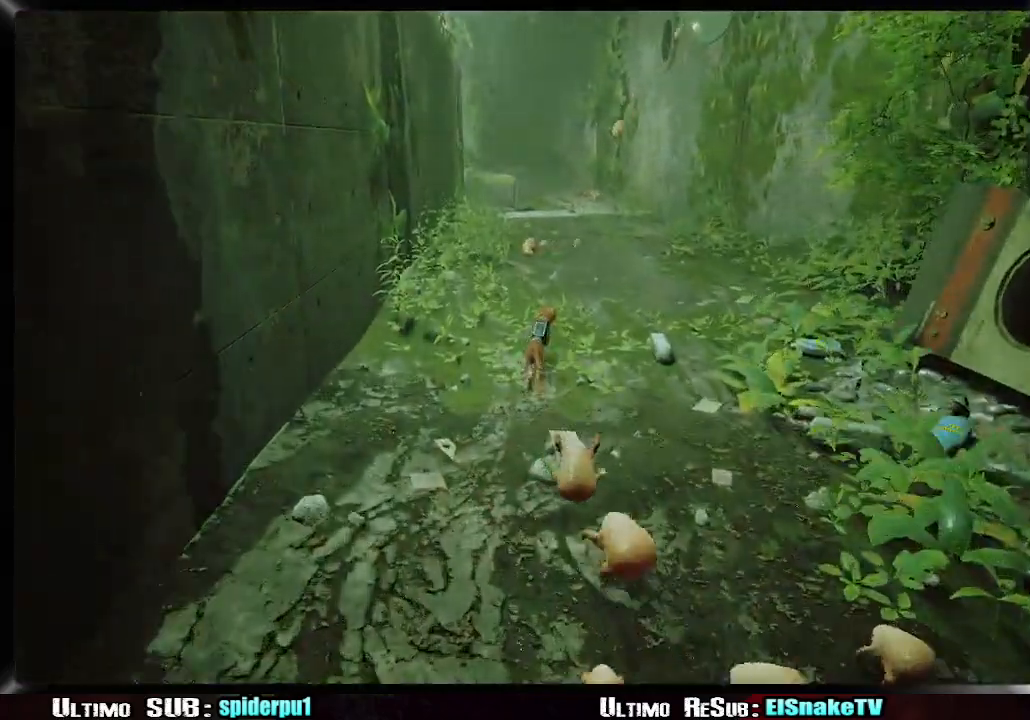
{"buttons": ["R2"], "left_stick": "up", "right_stick": "center", "button_events": []}
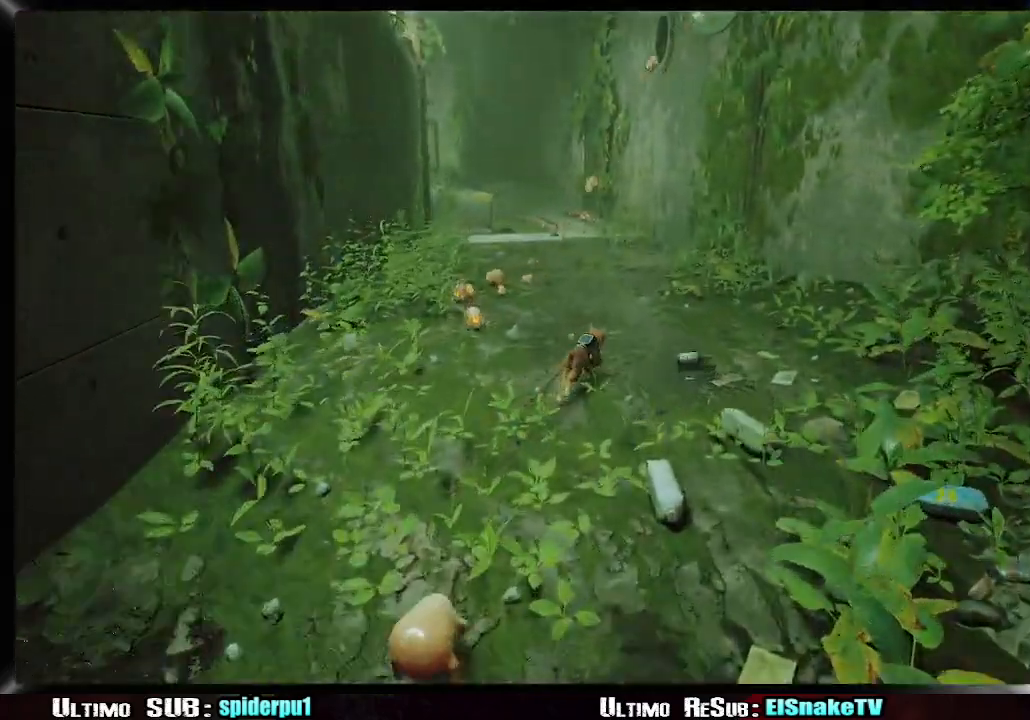
{"buttons": ["R2"], "left_stick": "up-left", "right_stick": "center", "button_events": []}
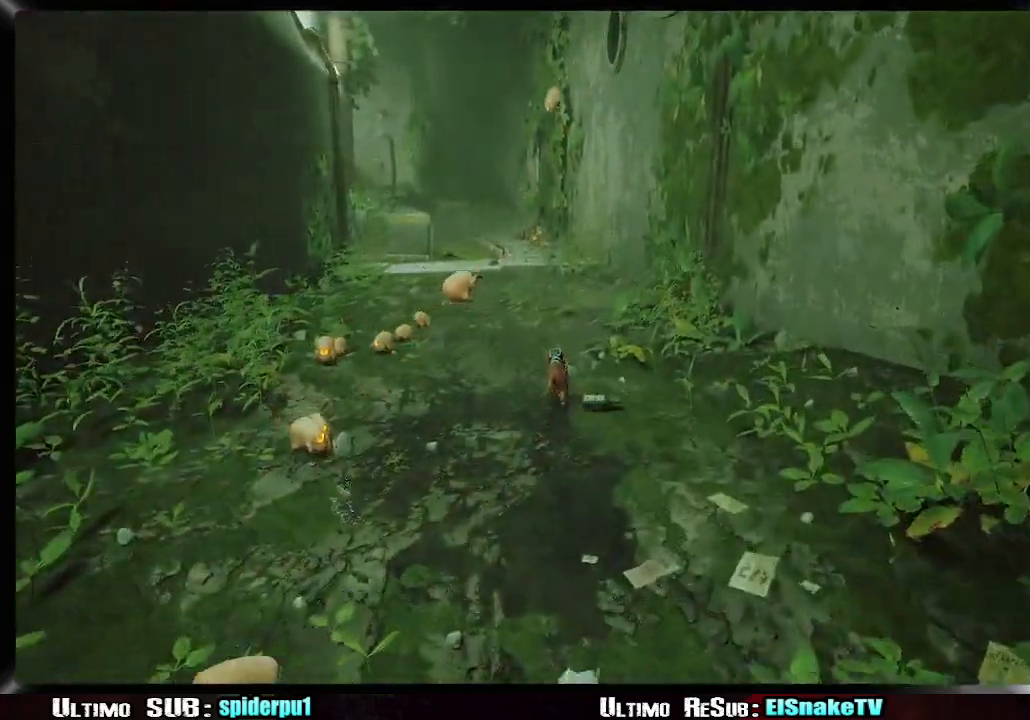
{"buttons": ["R2"], "left_stick": "up-left", "right_stick": "center", "button_events": []}